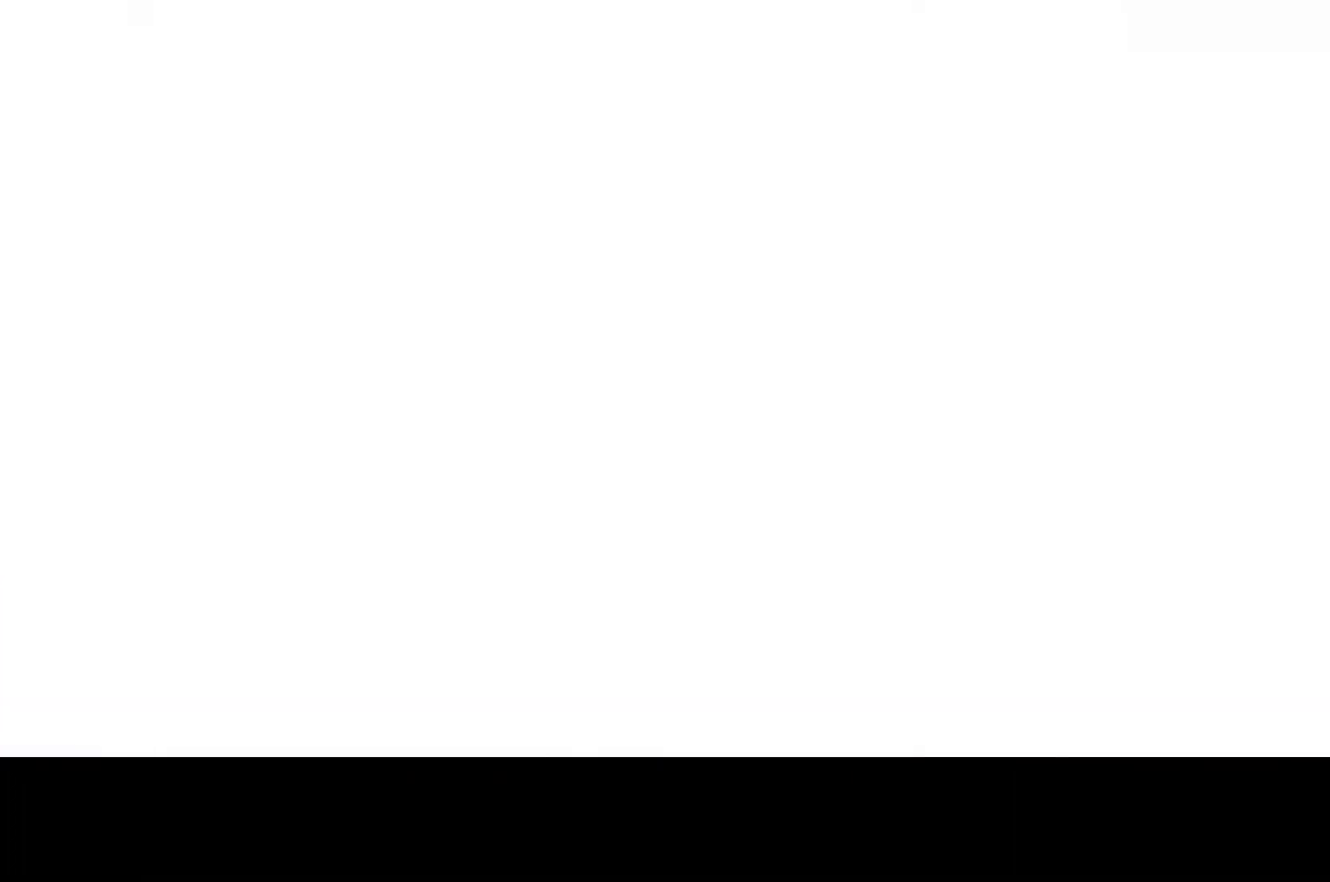
Gameplay with a controller (Xbox layout); each line is a JSON object with the inputs held at the frame after it. "events" lists button and stick changes between this image and that frame as [ms after this image, input, new state], when the widget could be followed in between. Not read: DPAD_DOWN DPAD_LEFT DPAD_RIGHT DPAD_UP L3 R3 other_buttons right_stick.
{"buttons": [], "left_stick": "center", "events": [[367, "left_stick", "up"], [500, "left_stick", "center"]]}
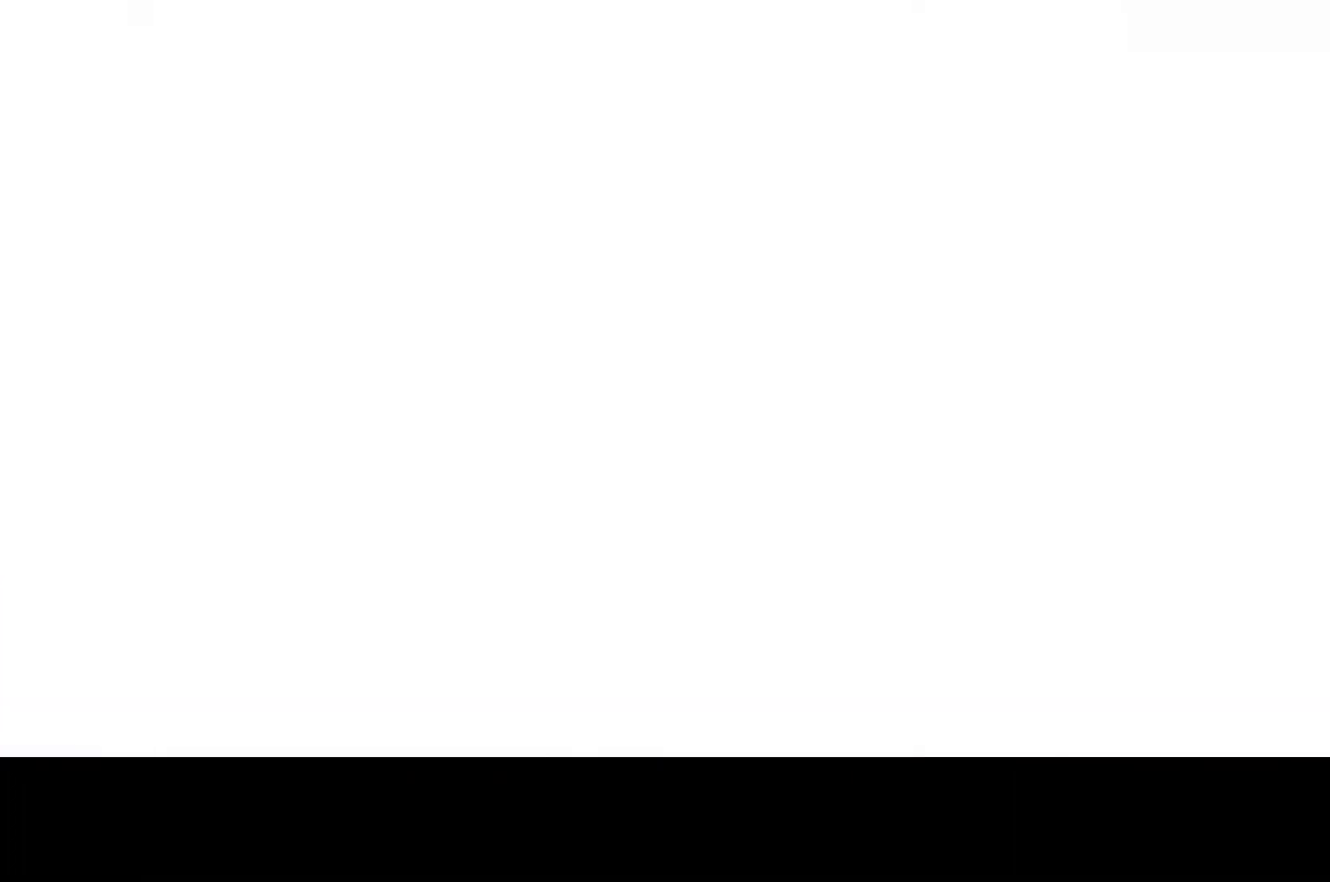
{"buttons": [], "left_stick": "center", "events": [[133, "left_stick", "up"], [267, "left_stick", "center"], [367, "left_stick", "up"], [467, "left_stick", "center"]]}
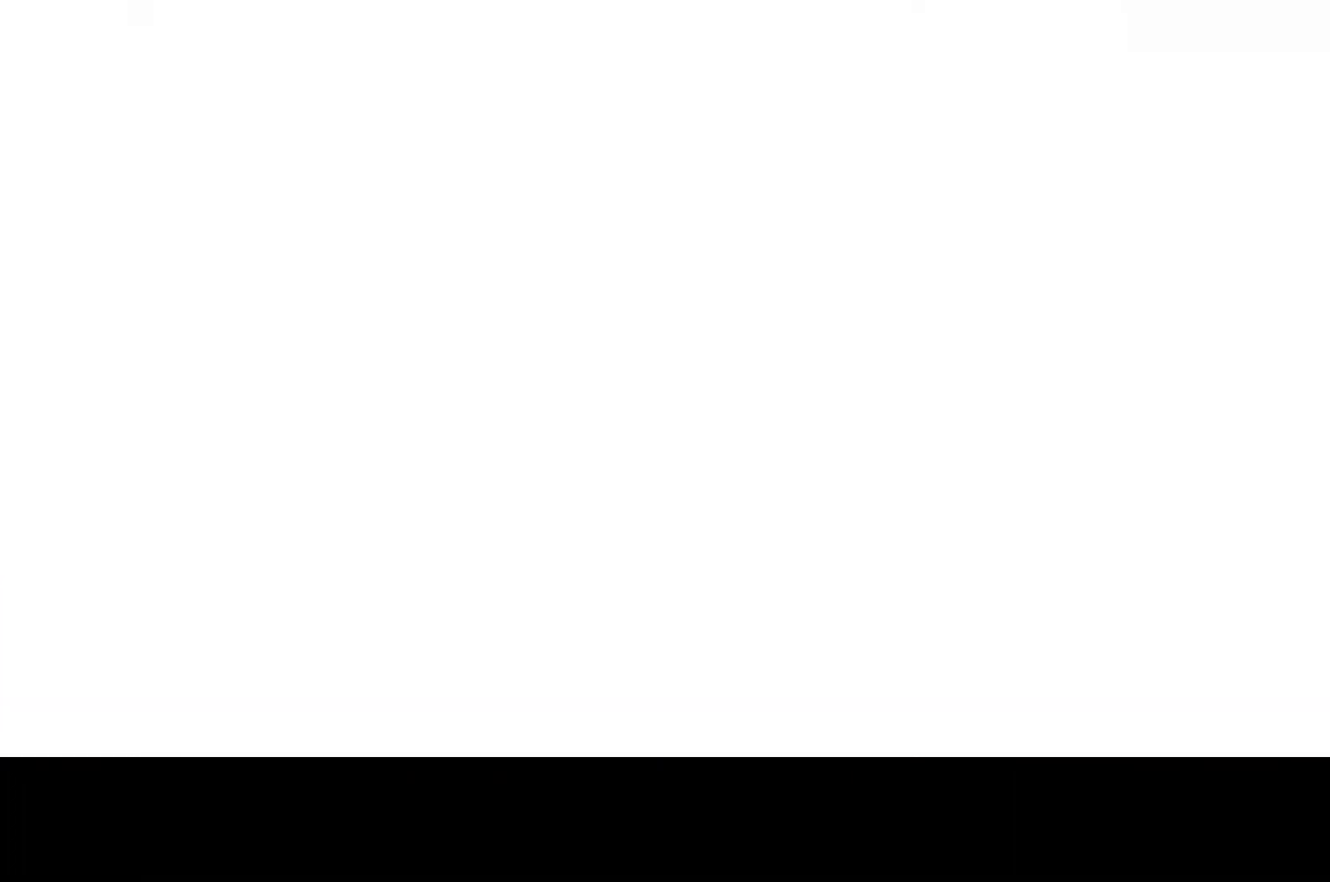
{"buttons": [], "left_stick": "up", "events": [[100, "left_stick", "up"], [200, "left_stick", "center"], [300, "left_stick", "up"]]}
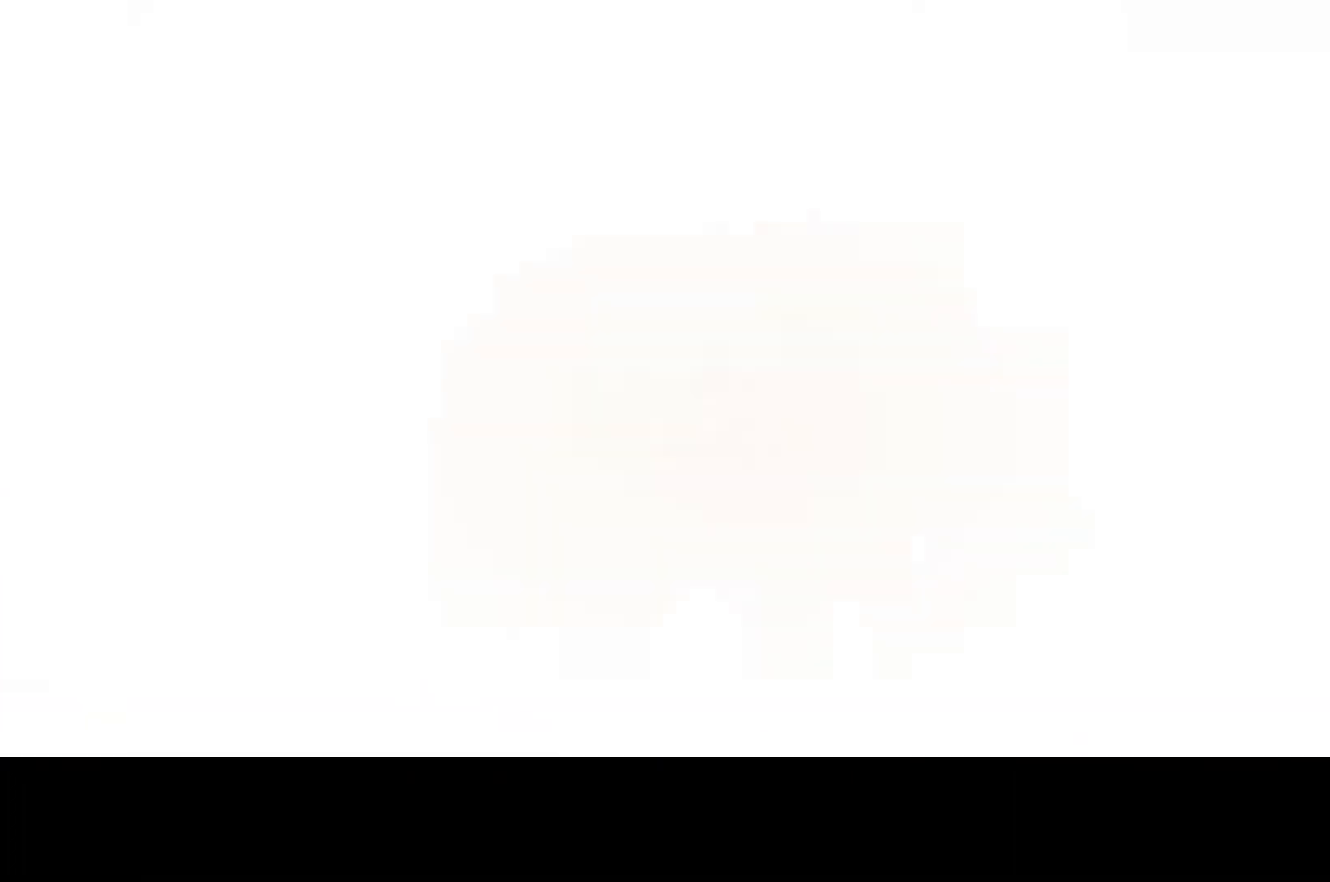
{"buttons": [], "left_stick": "up", "events": [[100, "left_stick", "center"], [233, "left_stick", "up"]]}
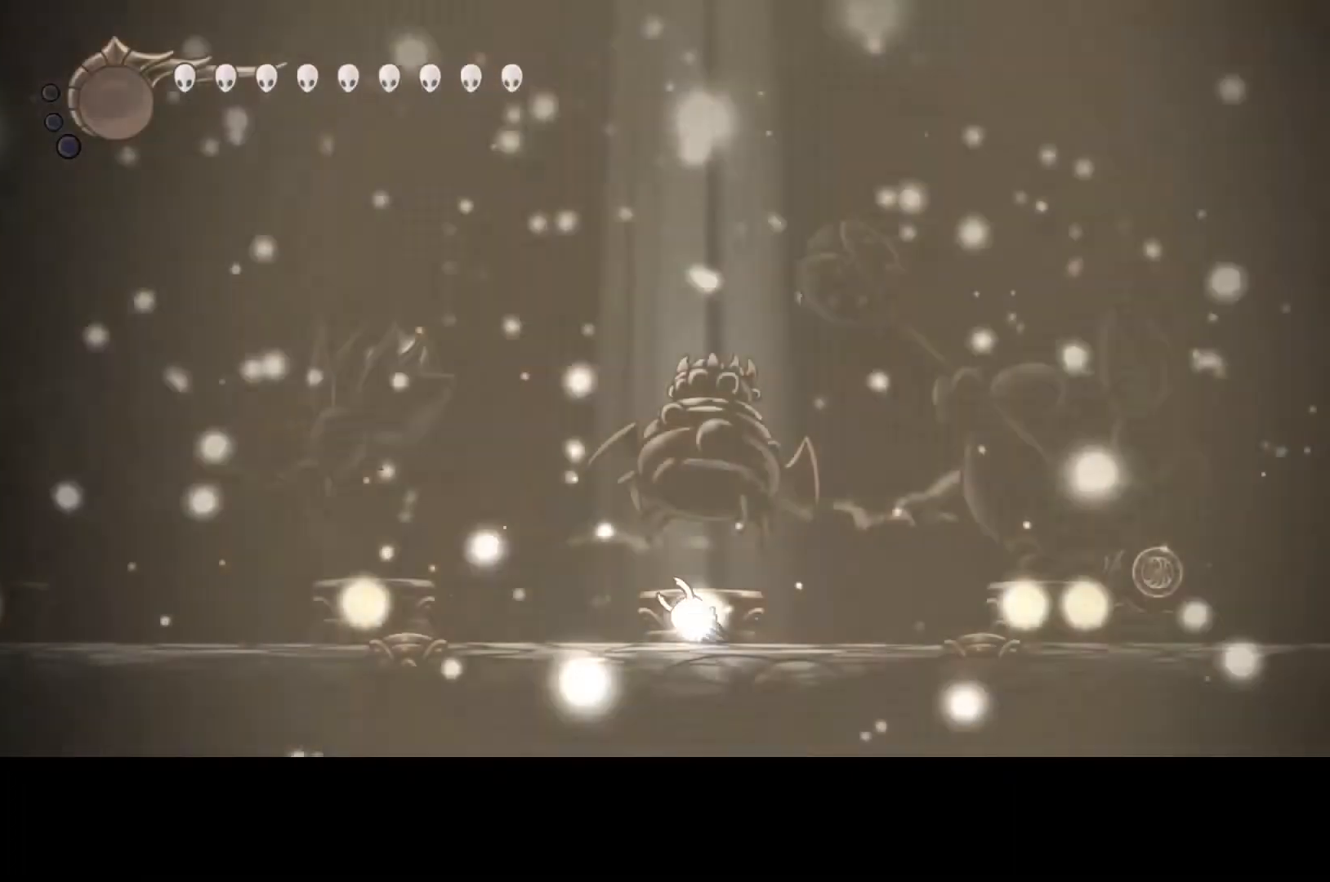
{"buttons": [], "left_stick": "center", "events": [[33, "left_stick", "center"]]}
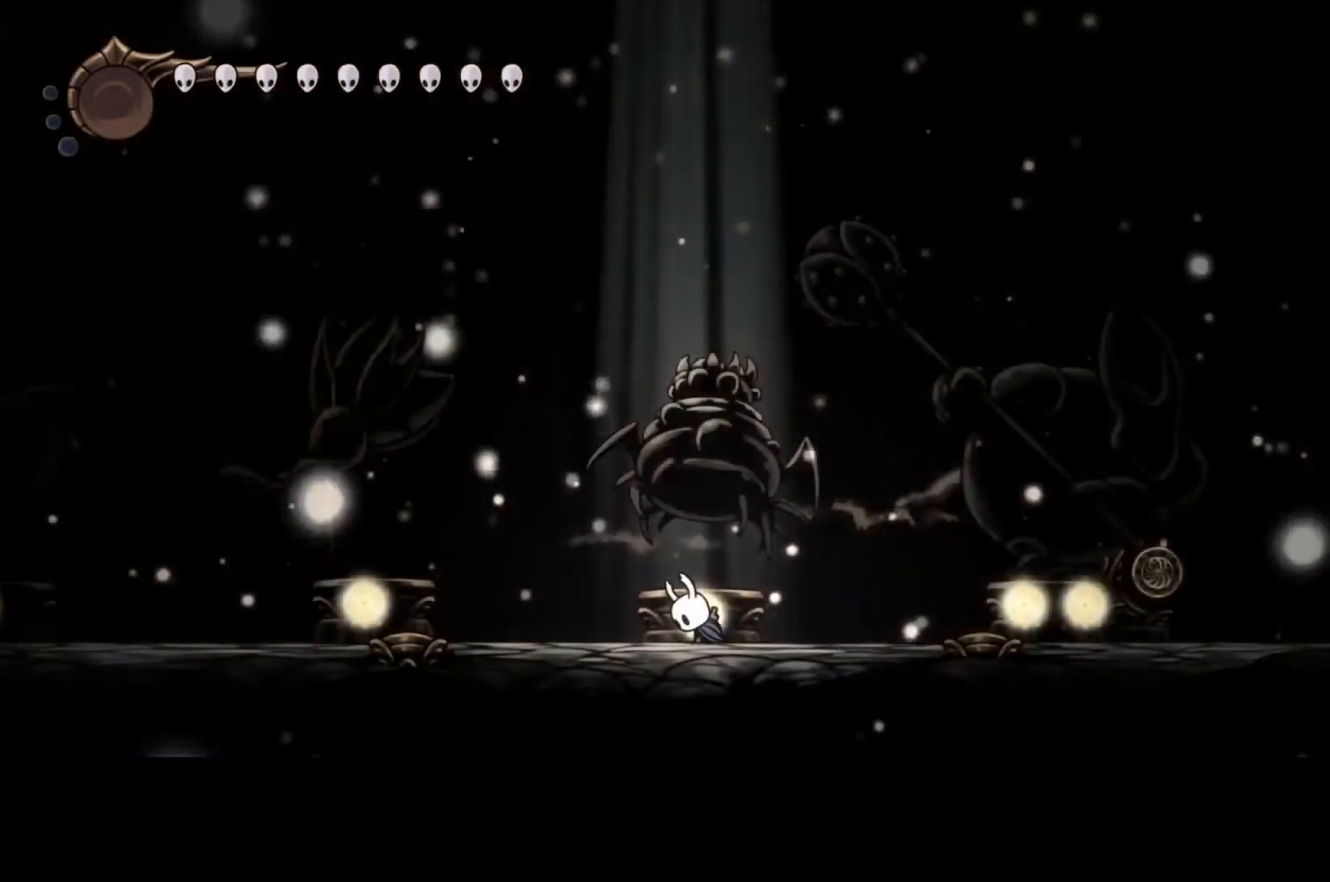
{"buttons": [], "left_stick": "center", "events": []}
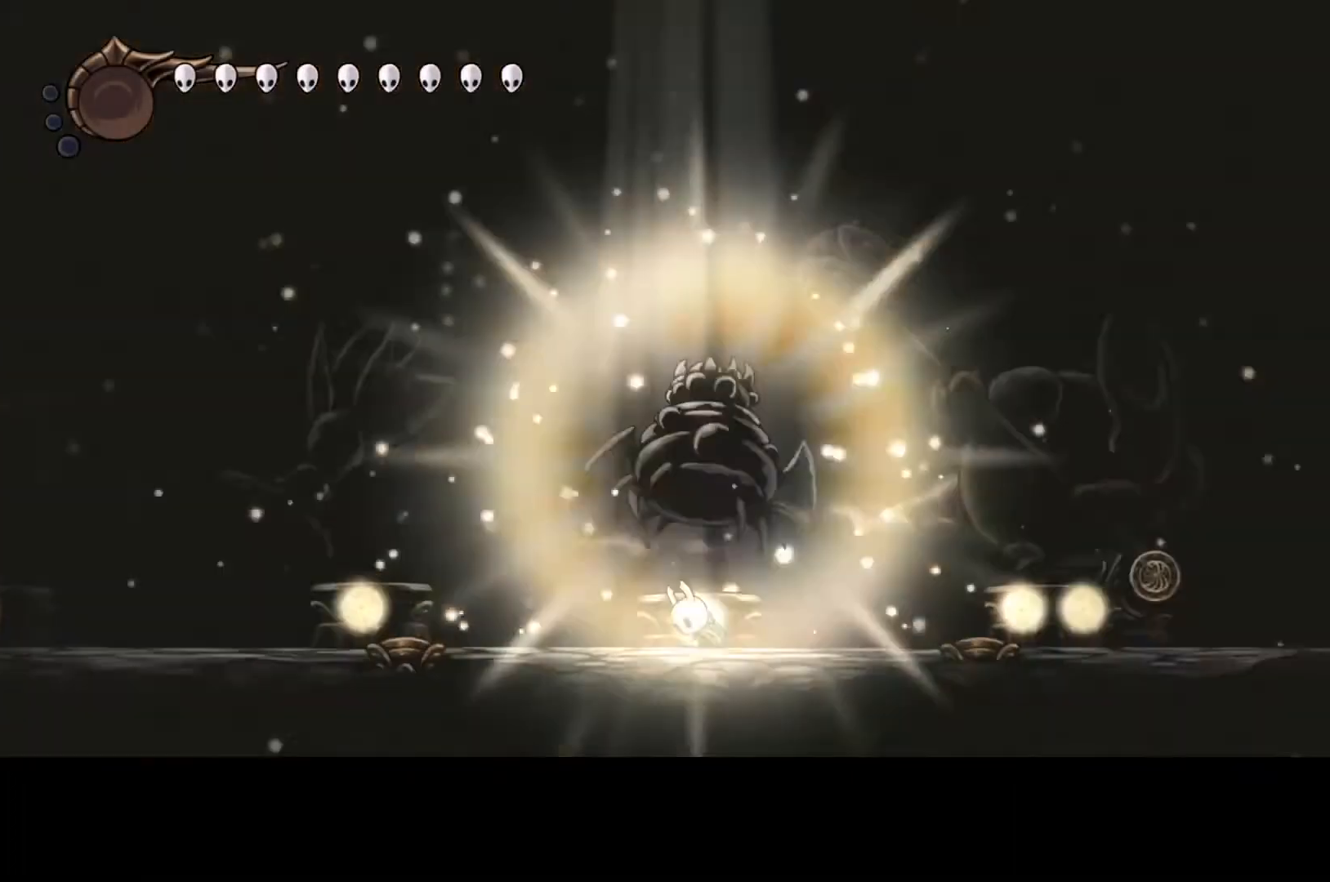
{"buttons": [], "left_stick": "center", "events": []}
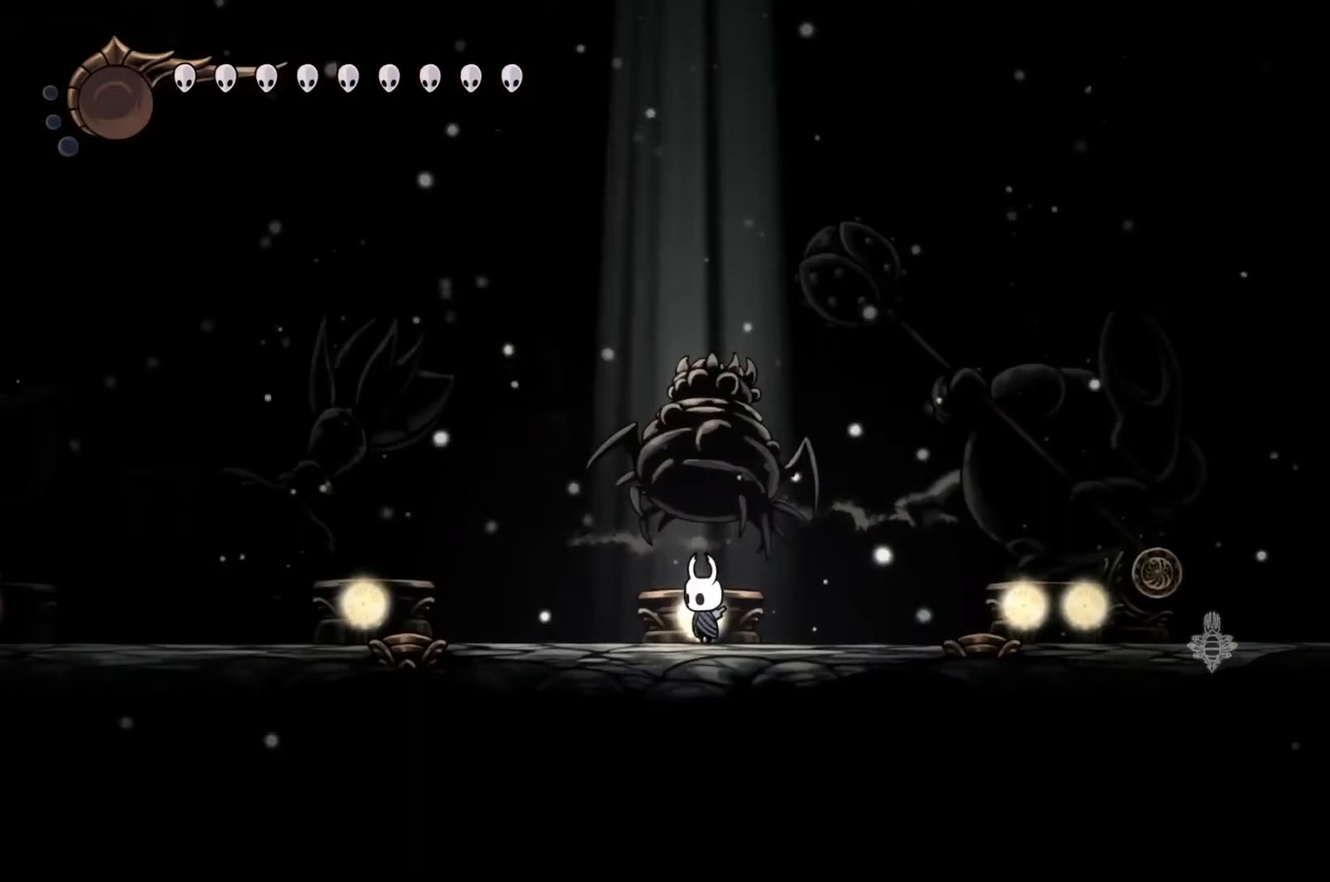
{"buttons": [], "left_stick": "center", "events": [[200, "SELECT", "down"], [267, "SELECT", "up"]]}
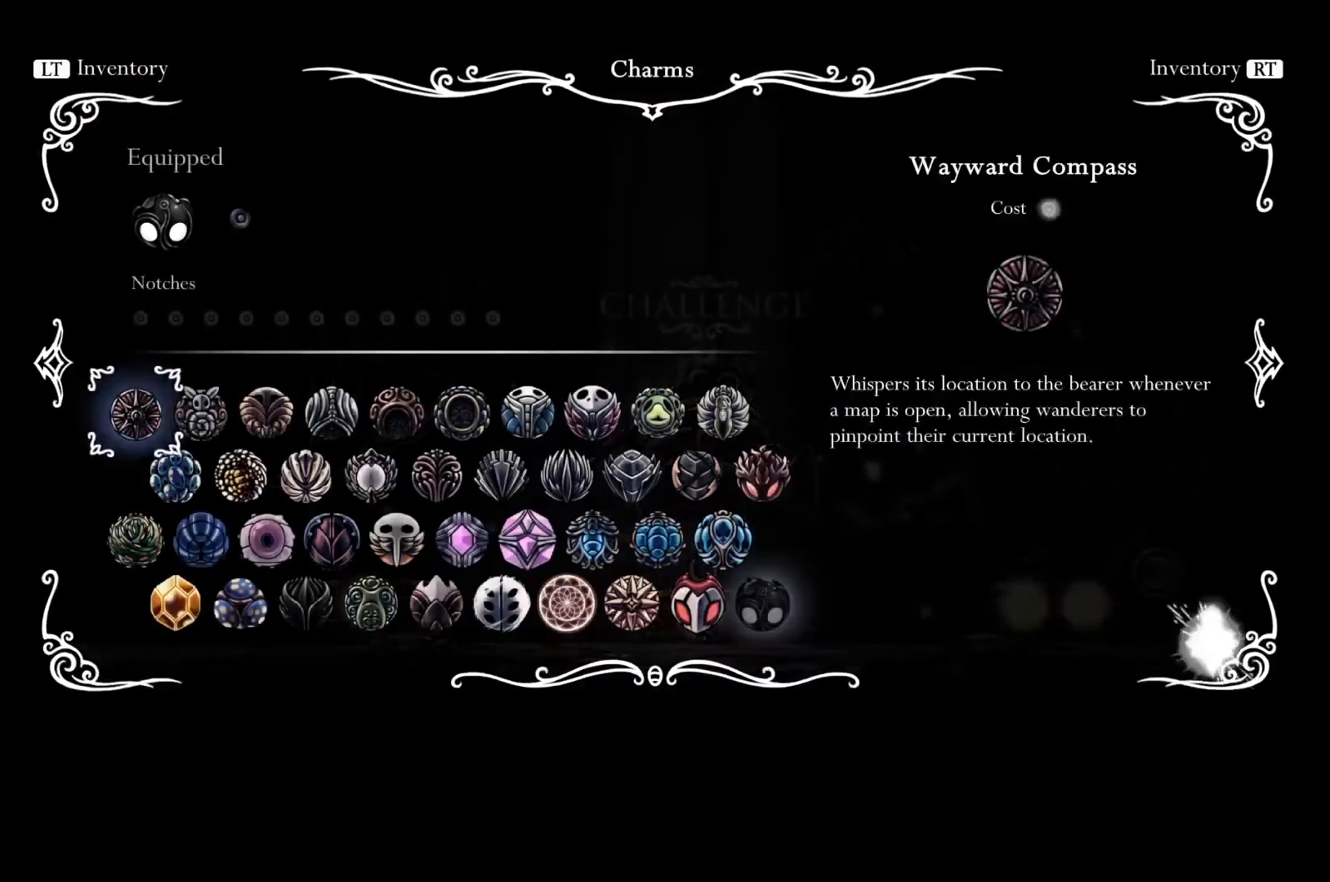
{"buttons": [], "left_stick": "center", "events": []}
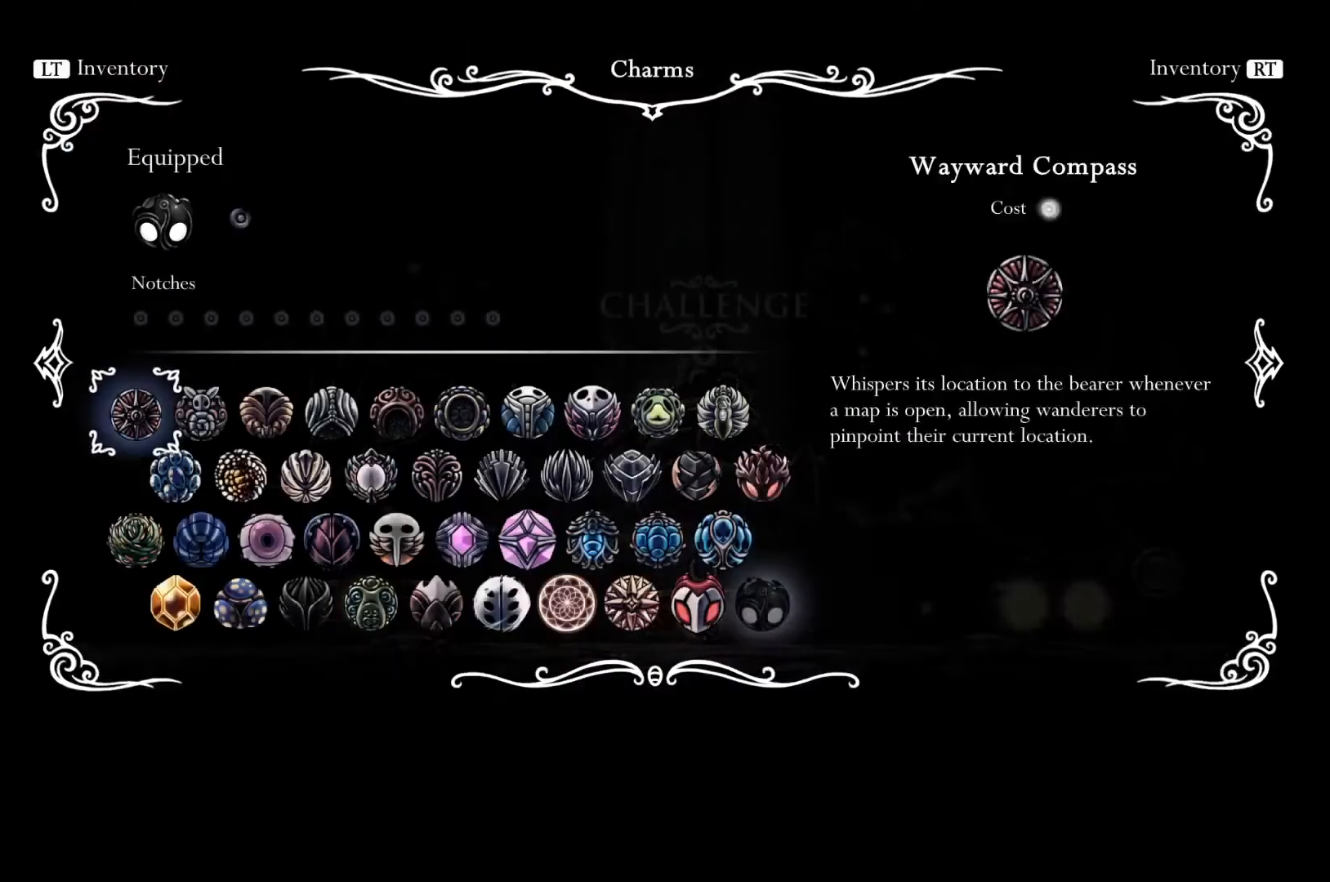
{"buttons": [], "left_stick": "center", "events": [[67, "R1", "down"], [200, "R1", "up"]]}
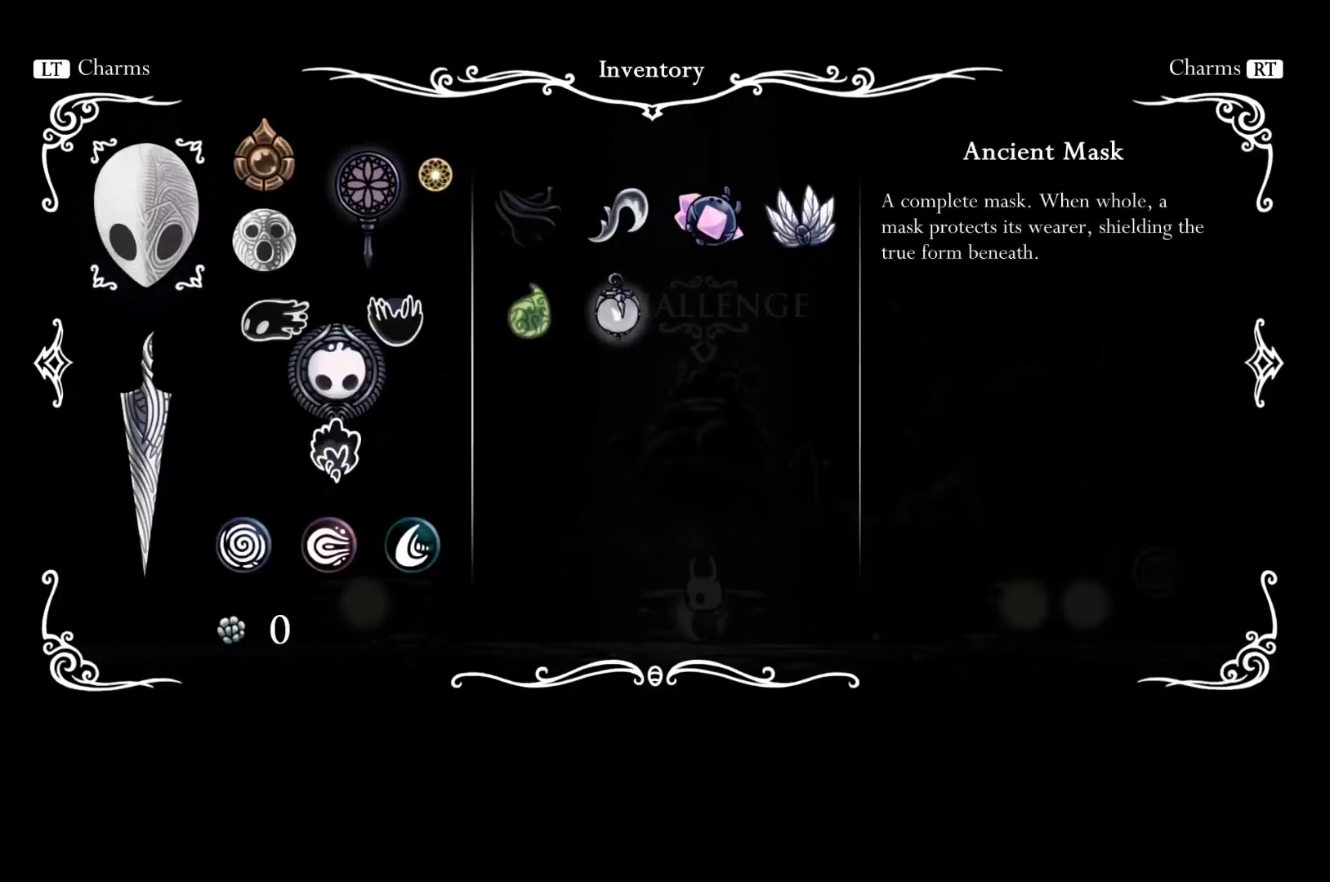
{"buttons": [], "left_stick": "center", "events": []}
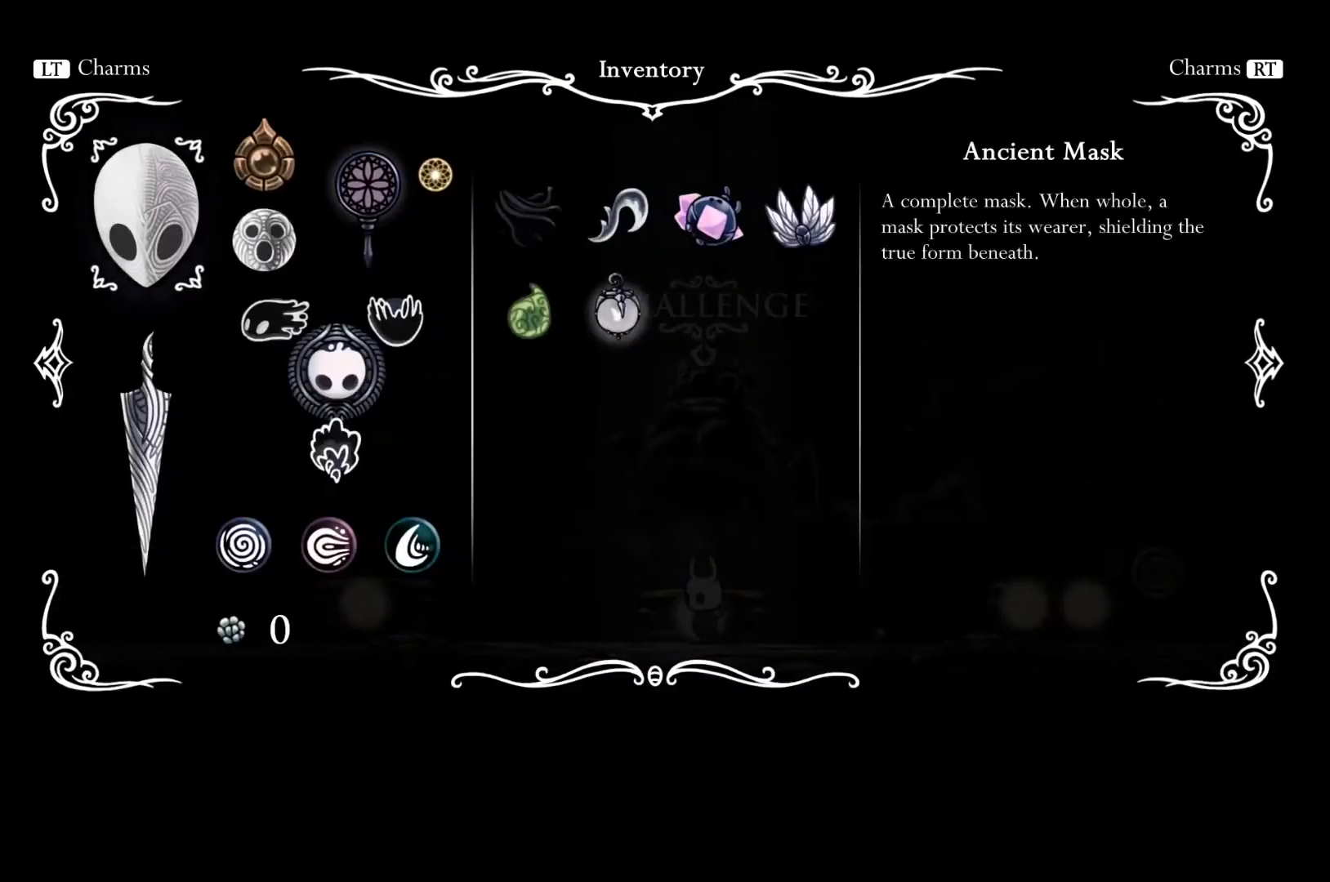
{"buttons": [], "left_stick": "center", "events": [[167, "R1", "down"], [300, "R1", "up"]]}
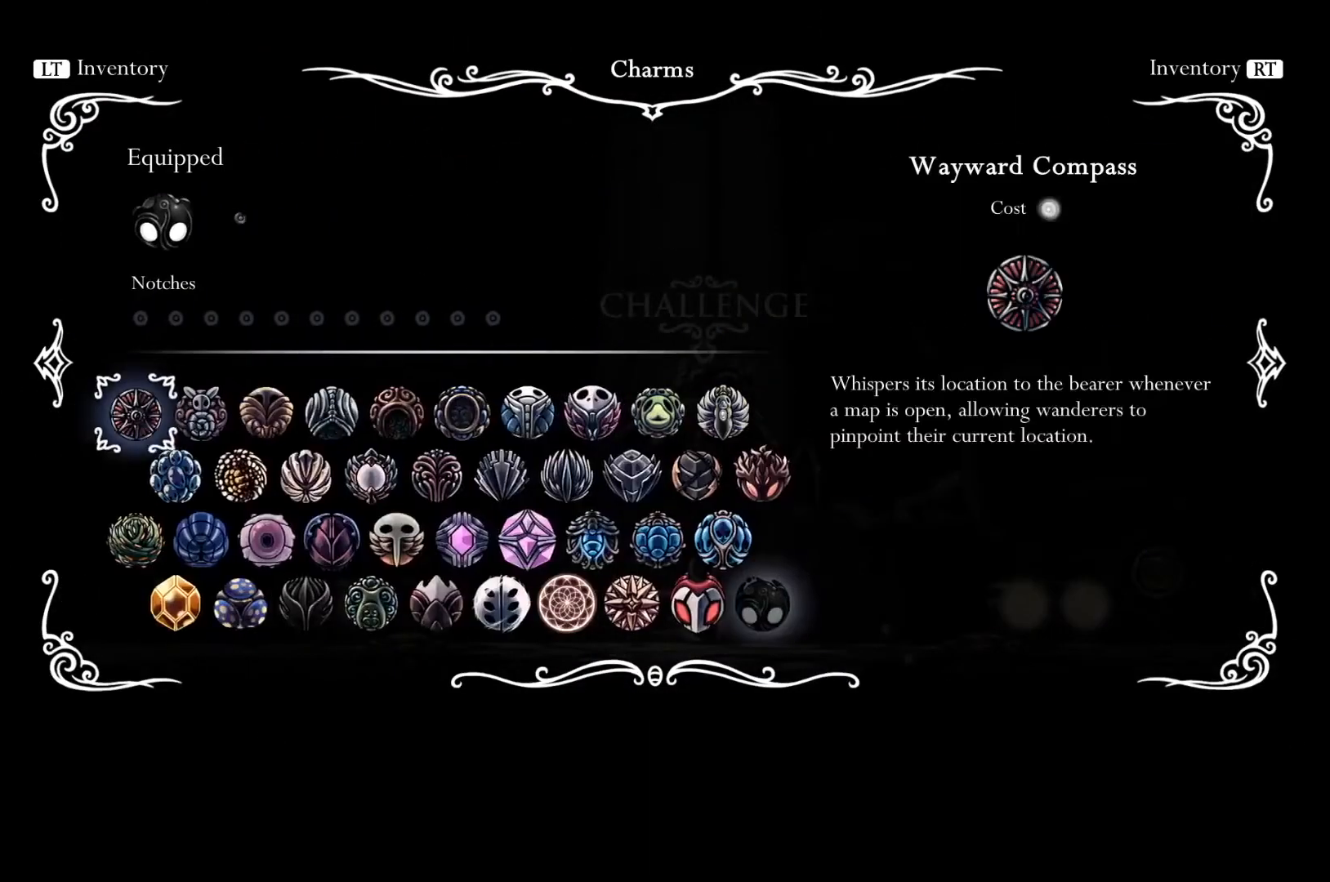
{"buttons": [], "left_stick": "center", "events": []}
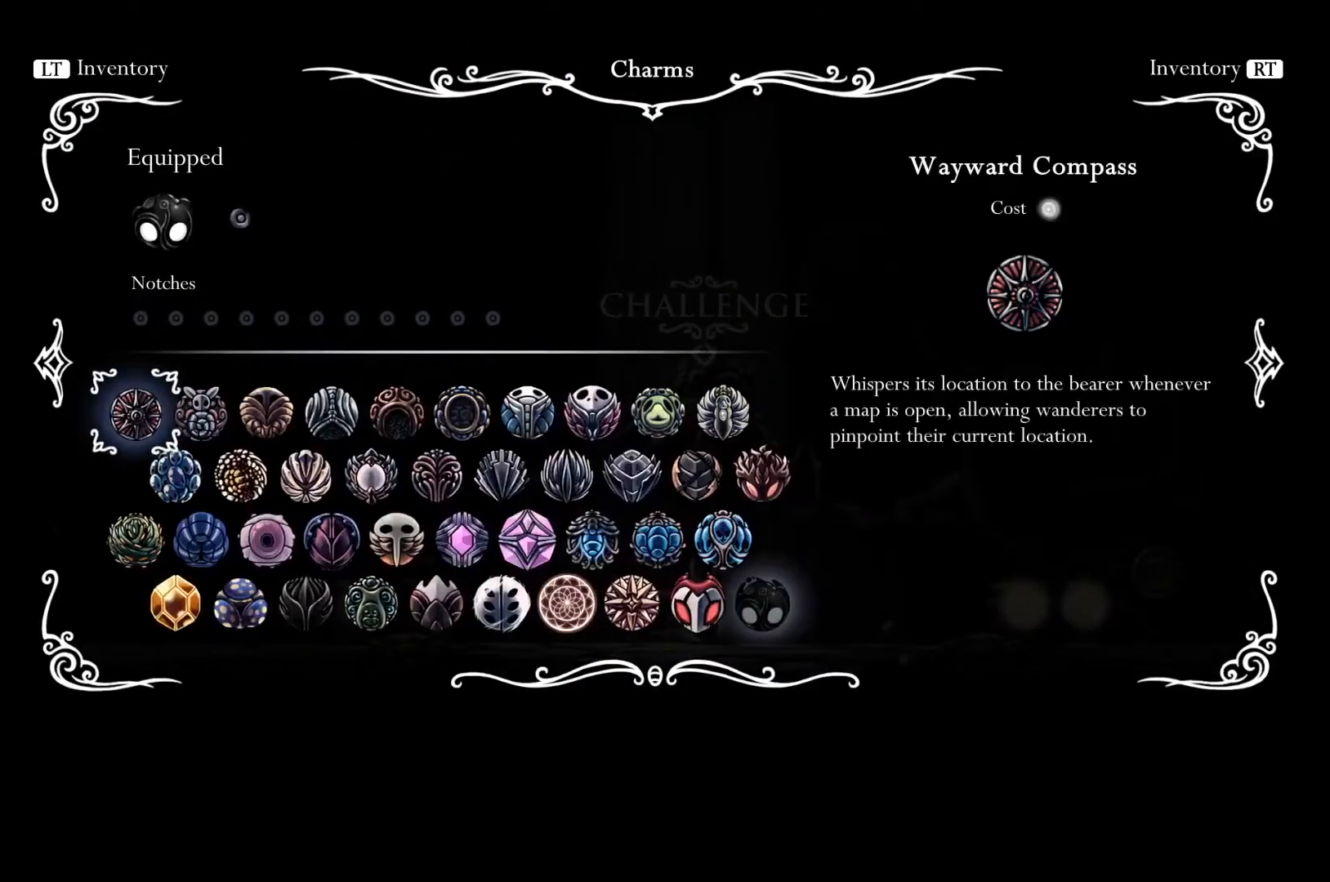
{"buttons": [], "left_stick": "center", "events": [[33, "SELECT", "down"], [167, "SELECT", "up"], [333, "START", "down"], [500, "START", "up"]]}
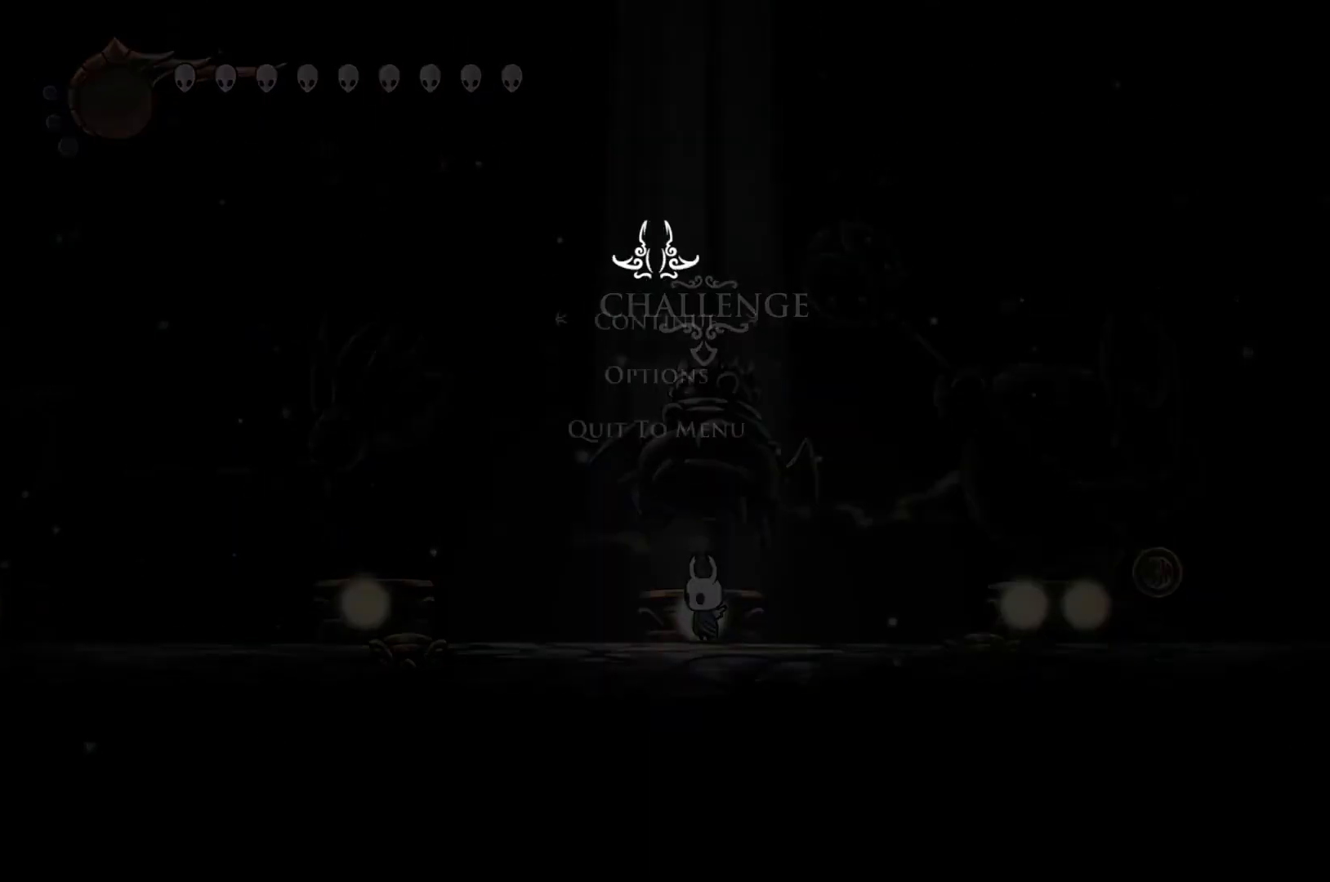
{"buttons": [], "left_stick": "center", "events": []}
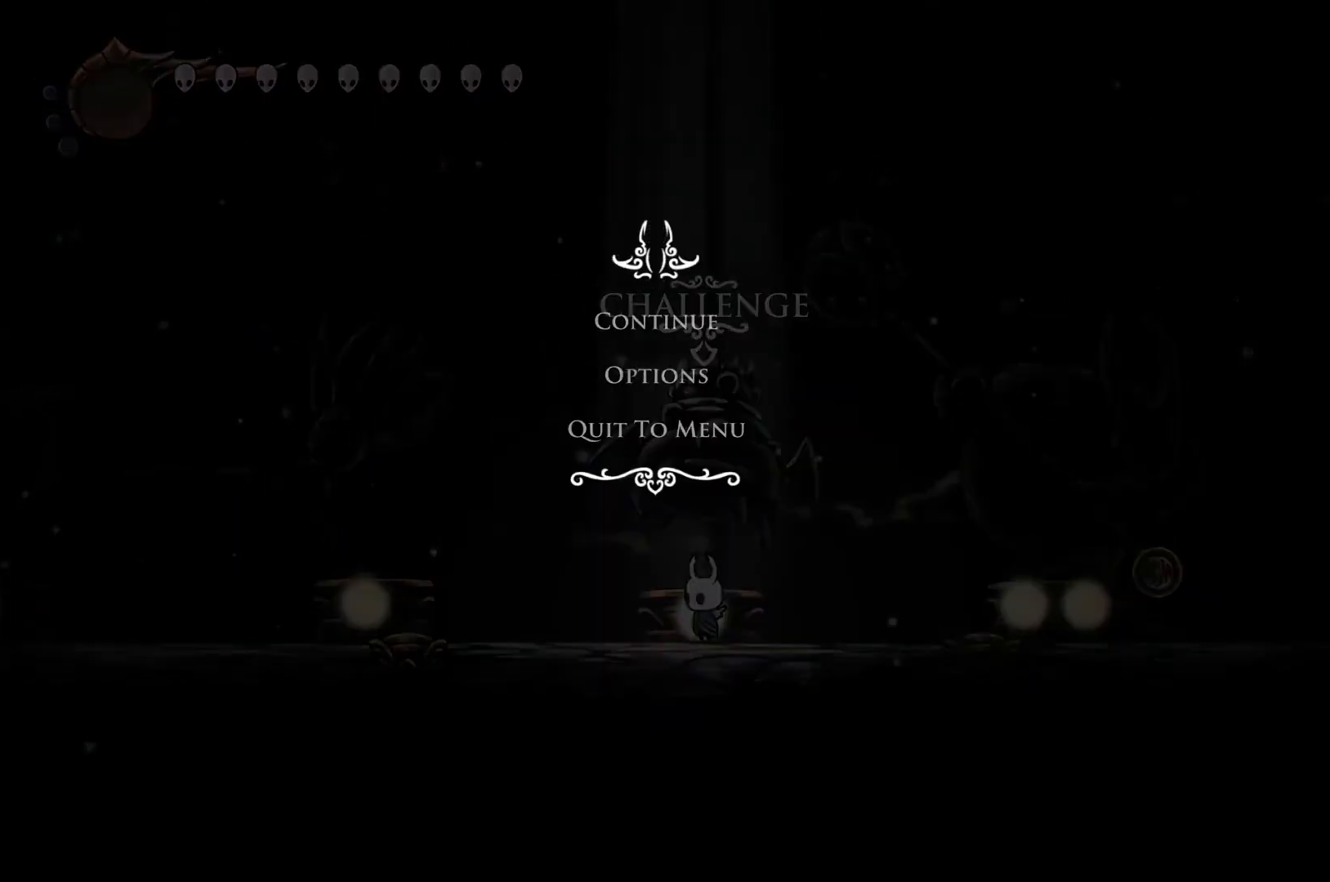
{"buttons": [], "left_stick": "center", "events": []}
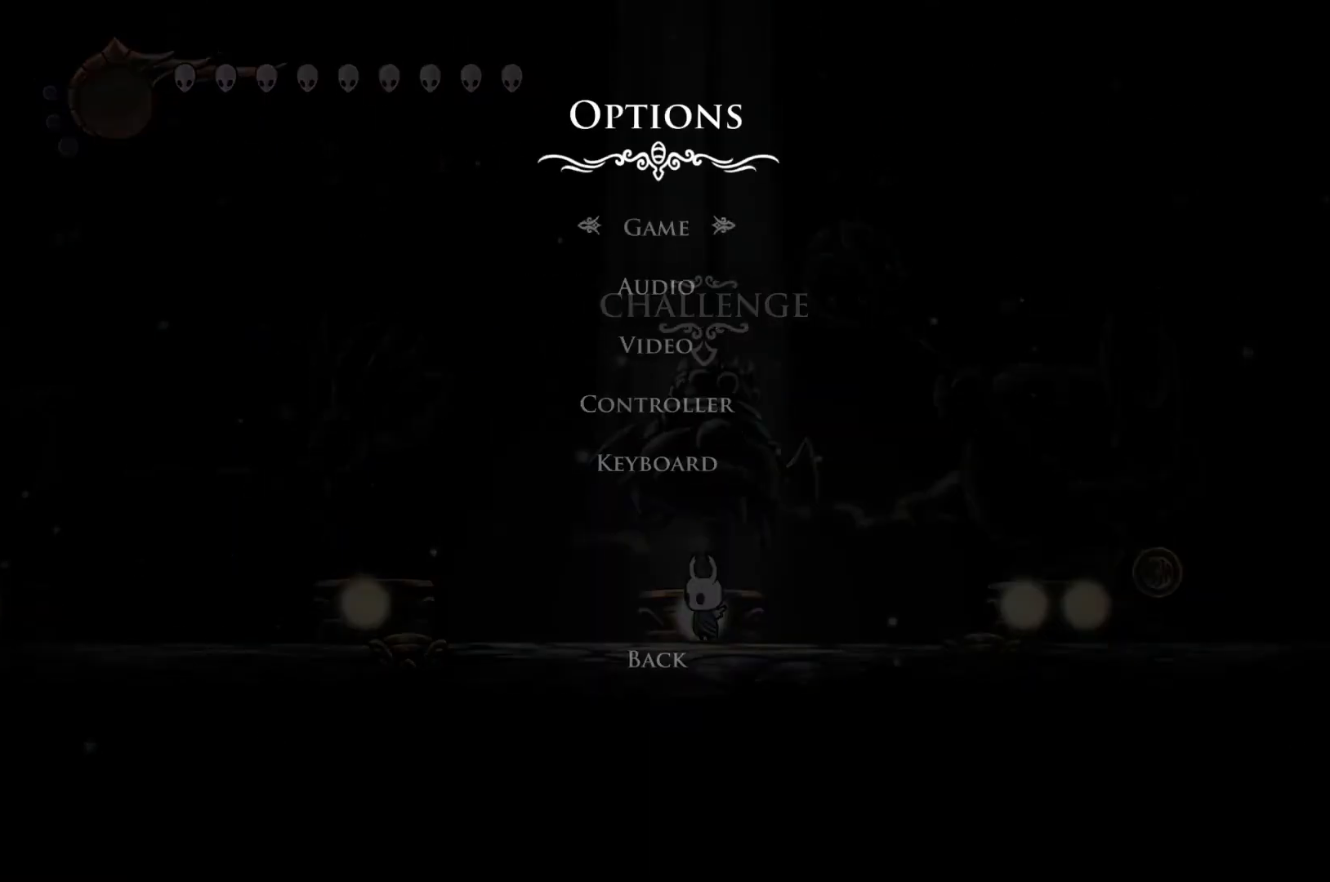
{"buttons": [], "left_stick": "down", "events": [[467, "left_stick", "down"]]}
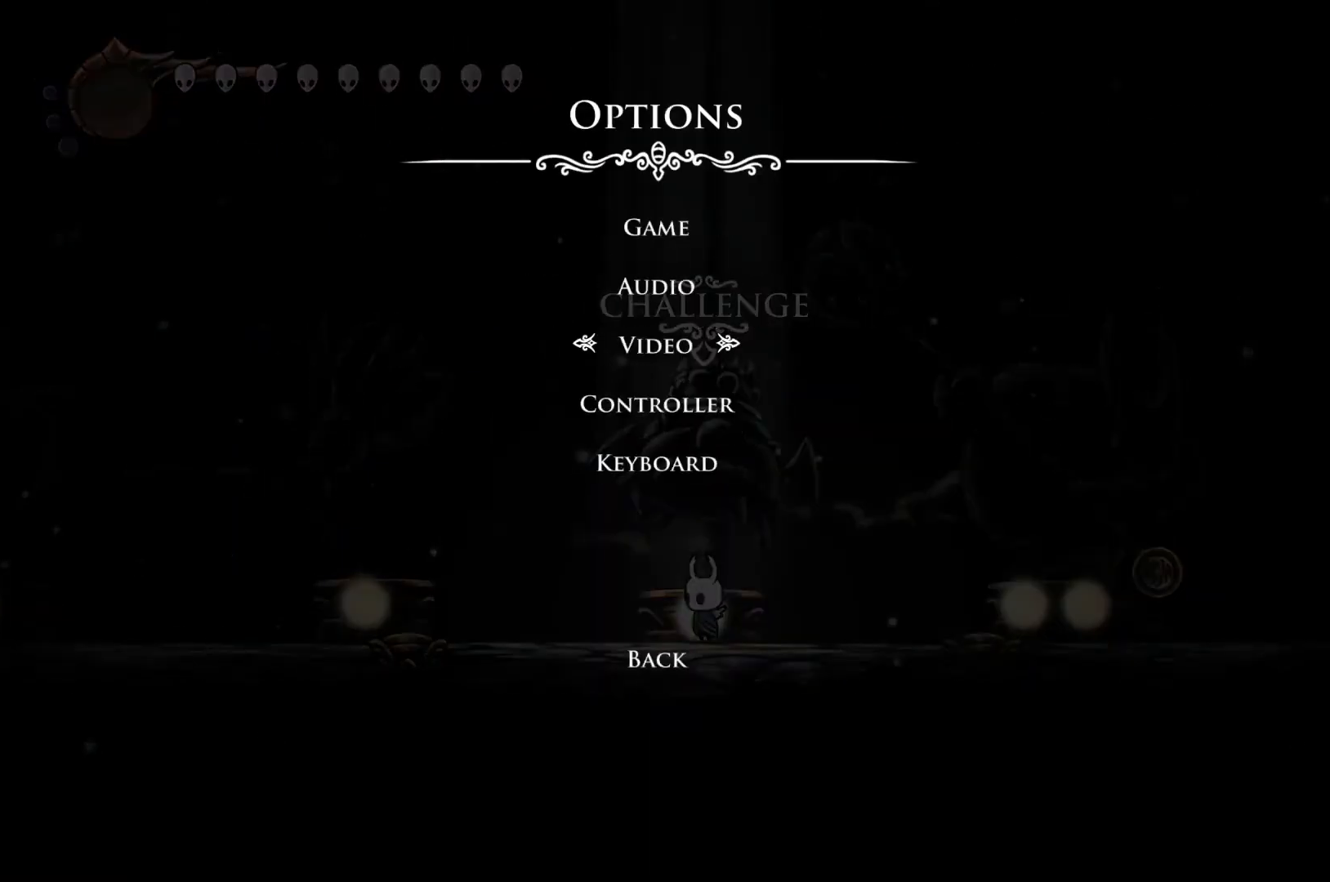
{"buttons": [], "left_stick": "center", "events": [[67, "left_stick", "center"], [267, "A", "down"], [333, "A", "up"]]}
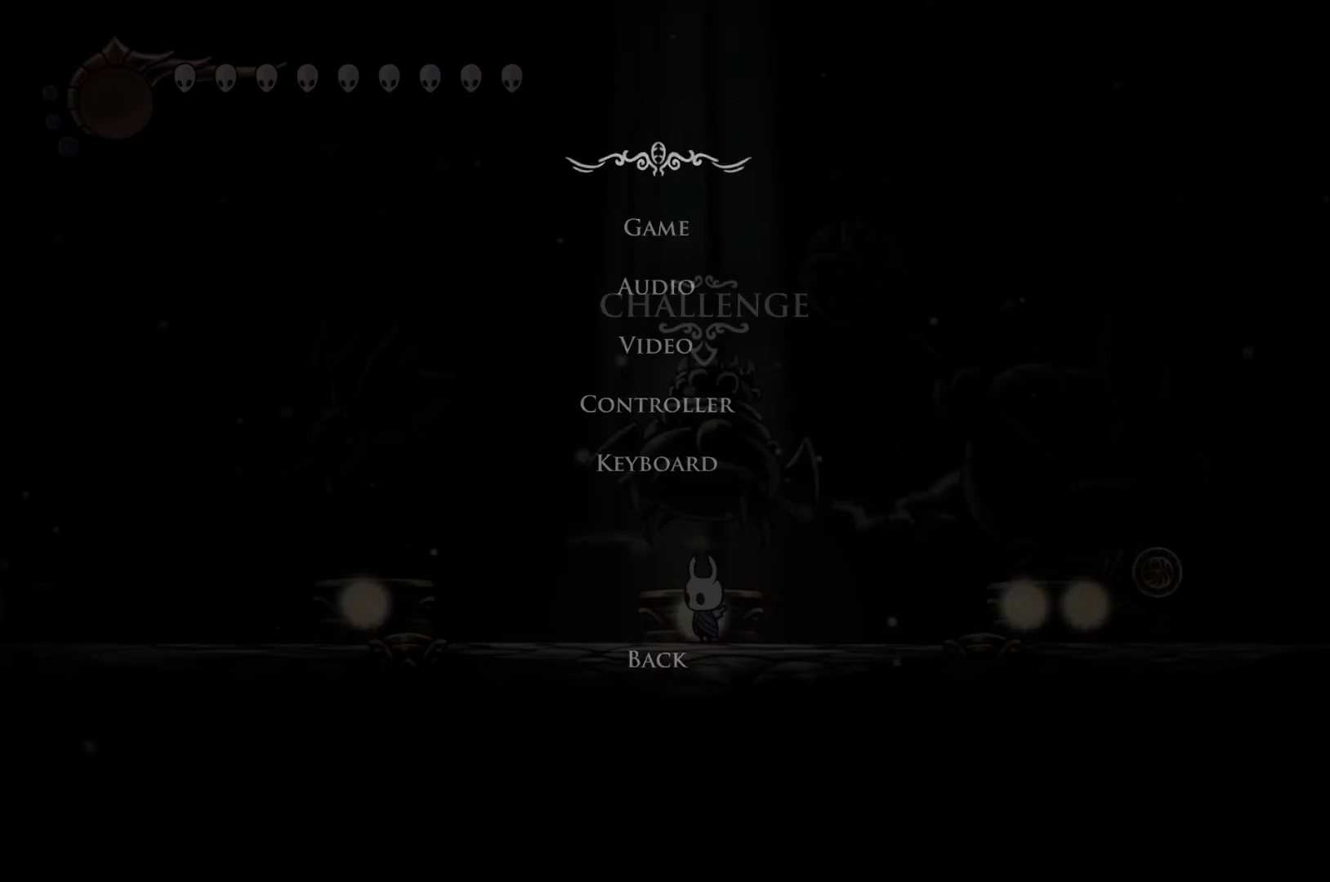
{"buttons": [], "left_stick": "center", "events": []}
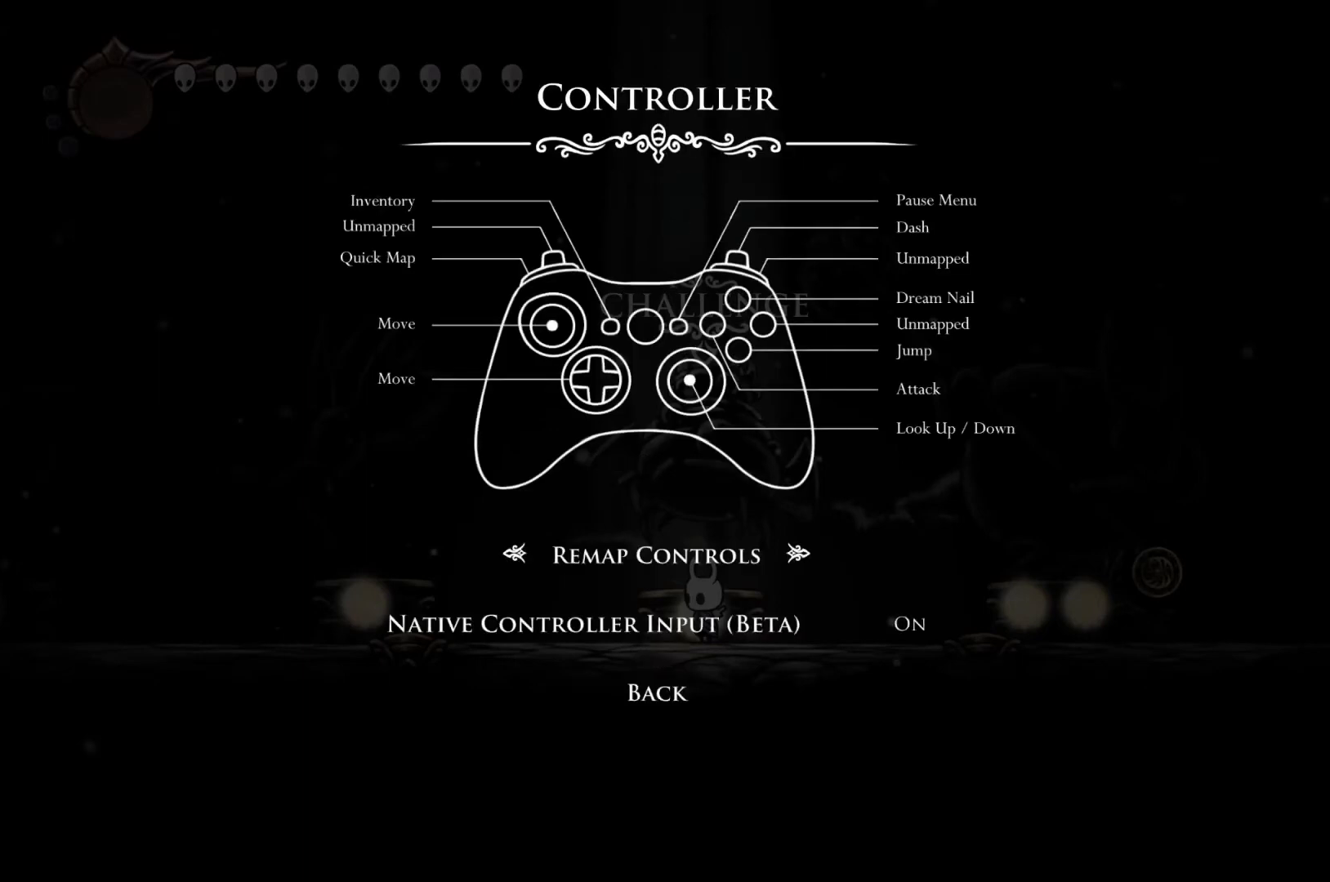
{"buttons": [], "left_stick": "center", "events": []}
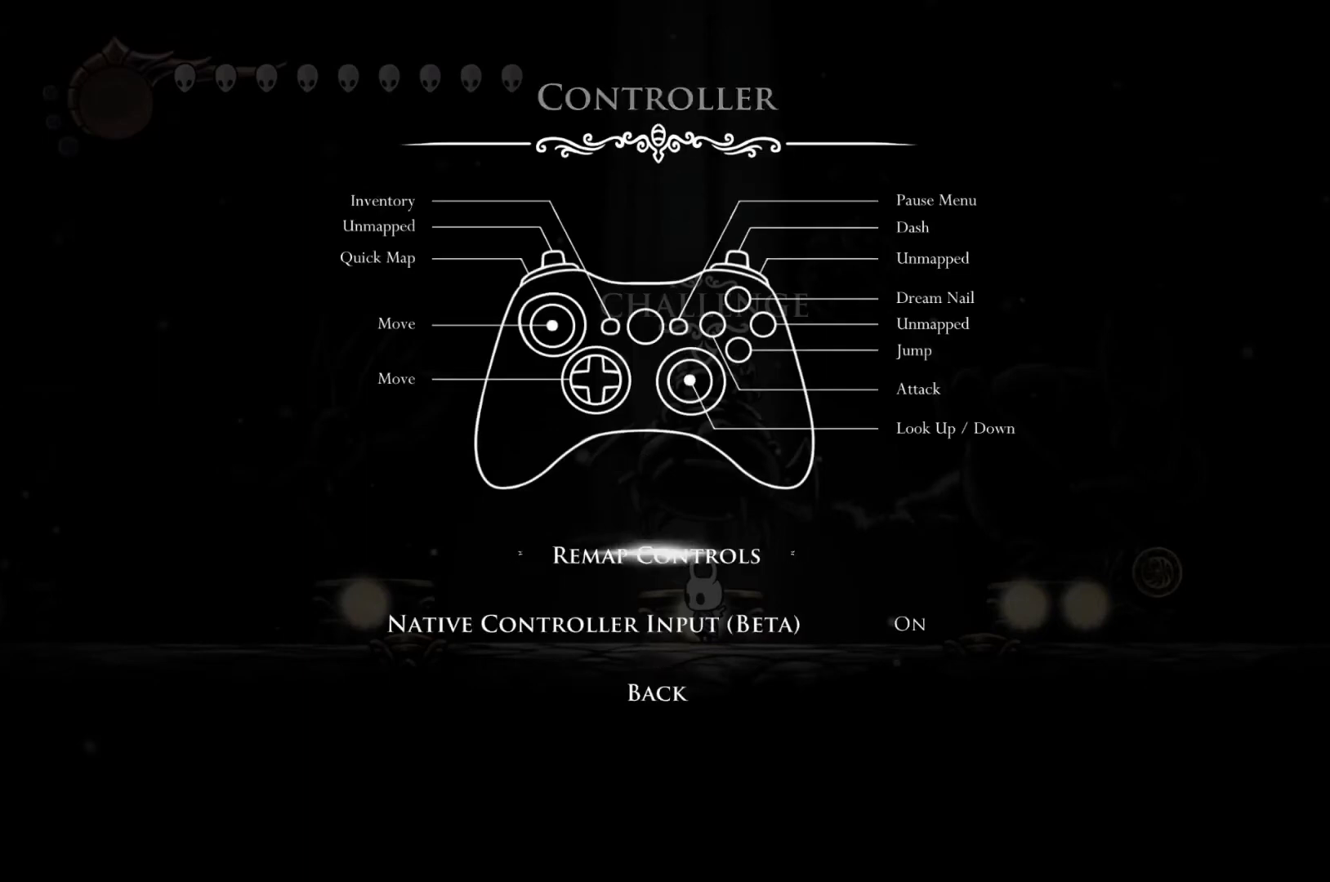
{"buttons": [], "left_stick": "center", "events": [[67, "A", "down"], [100, "A", "up"]]}
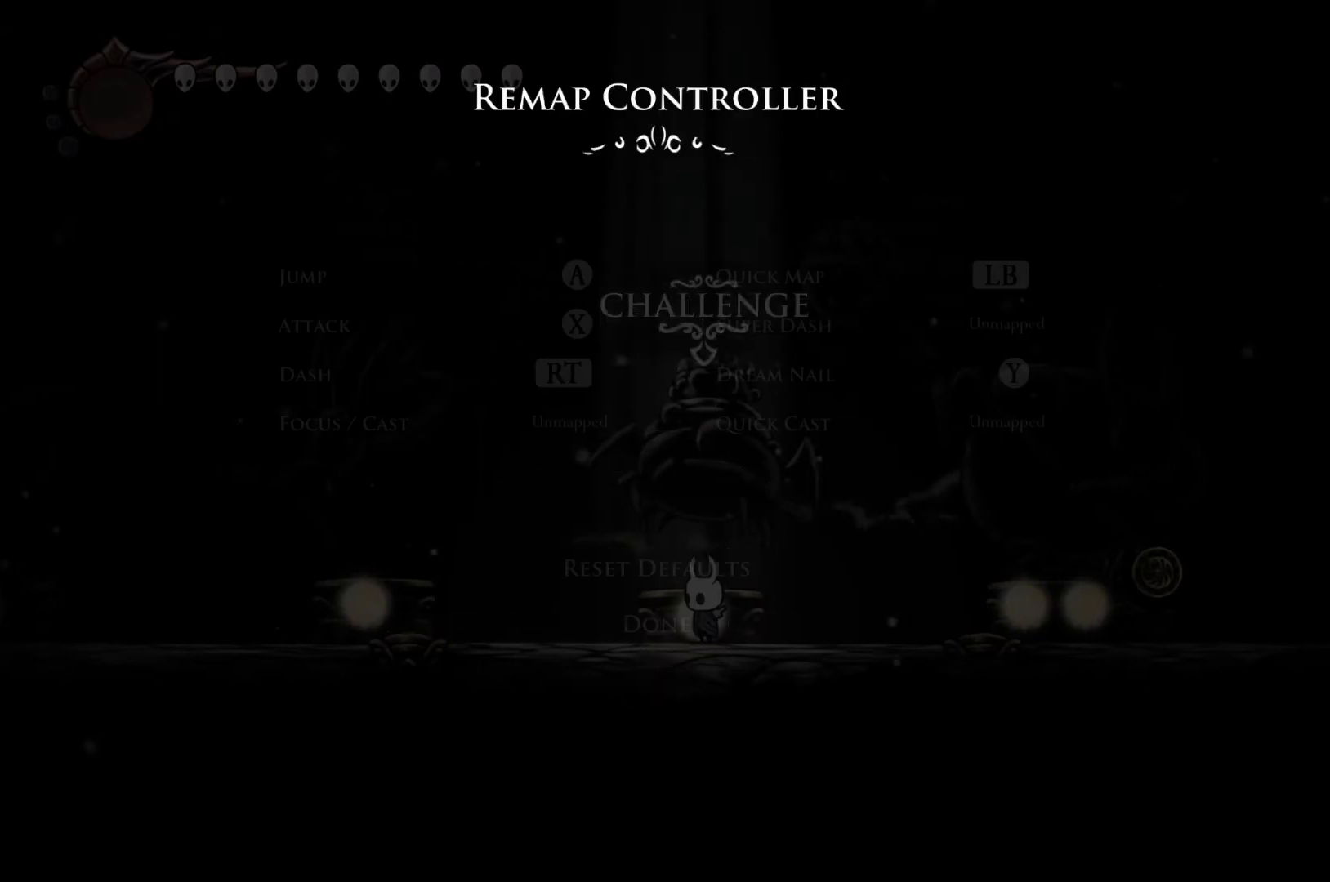
{"buttons": [], "left_stick": "center", "events": []}
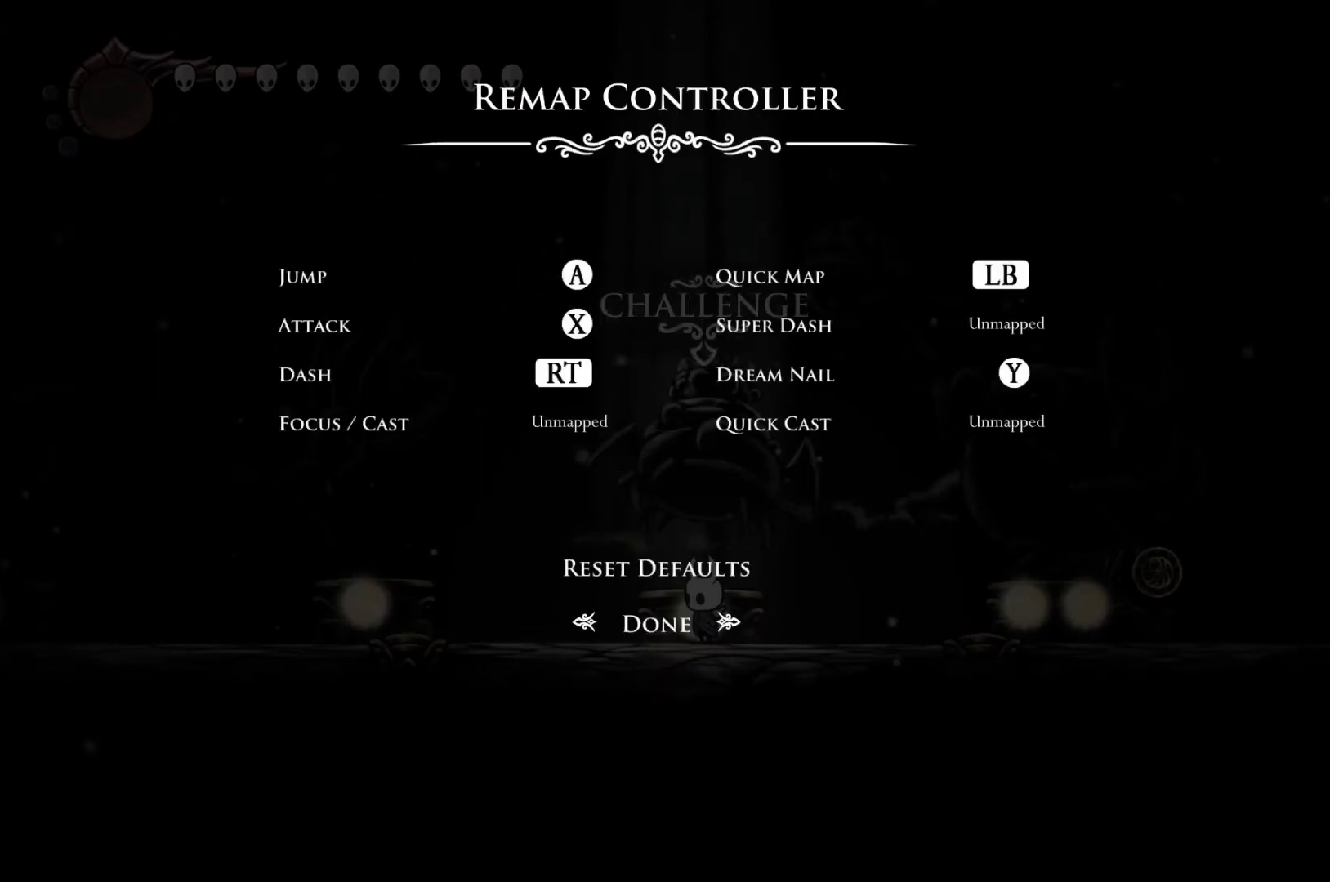
{"buttons": [], "left_stick": "center", "events": []}
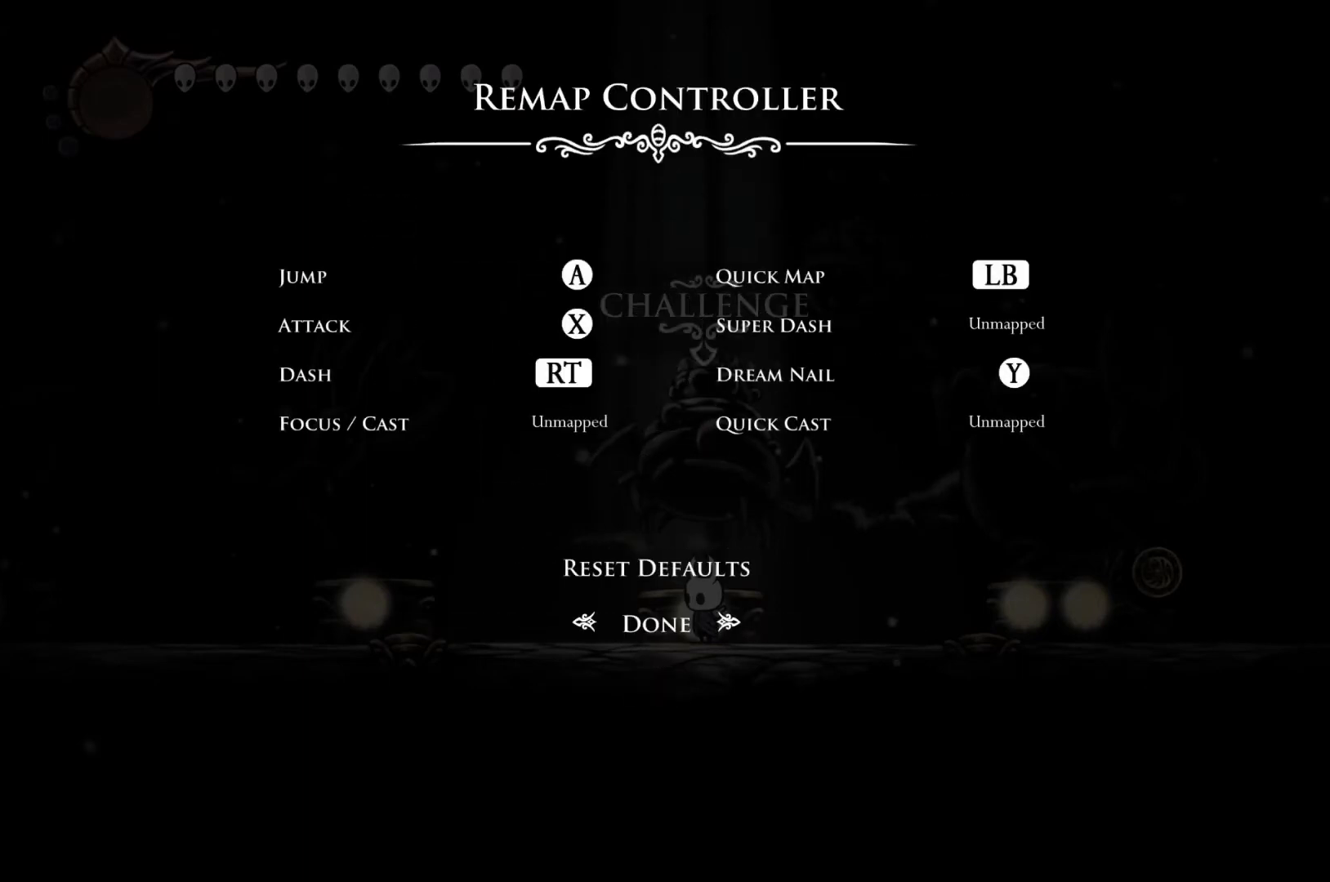
{"buttons": [], "left_stick": "center", "events": []}
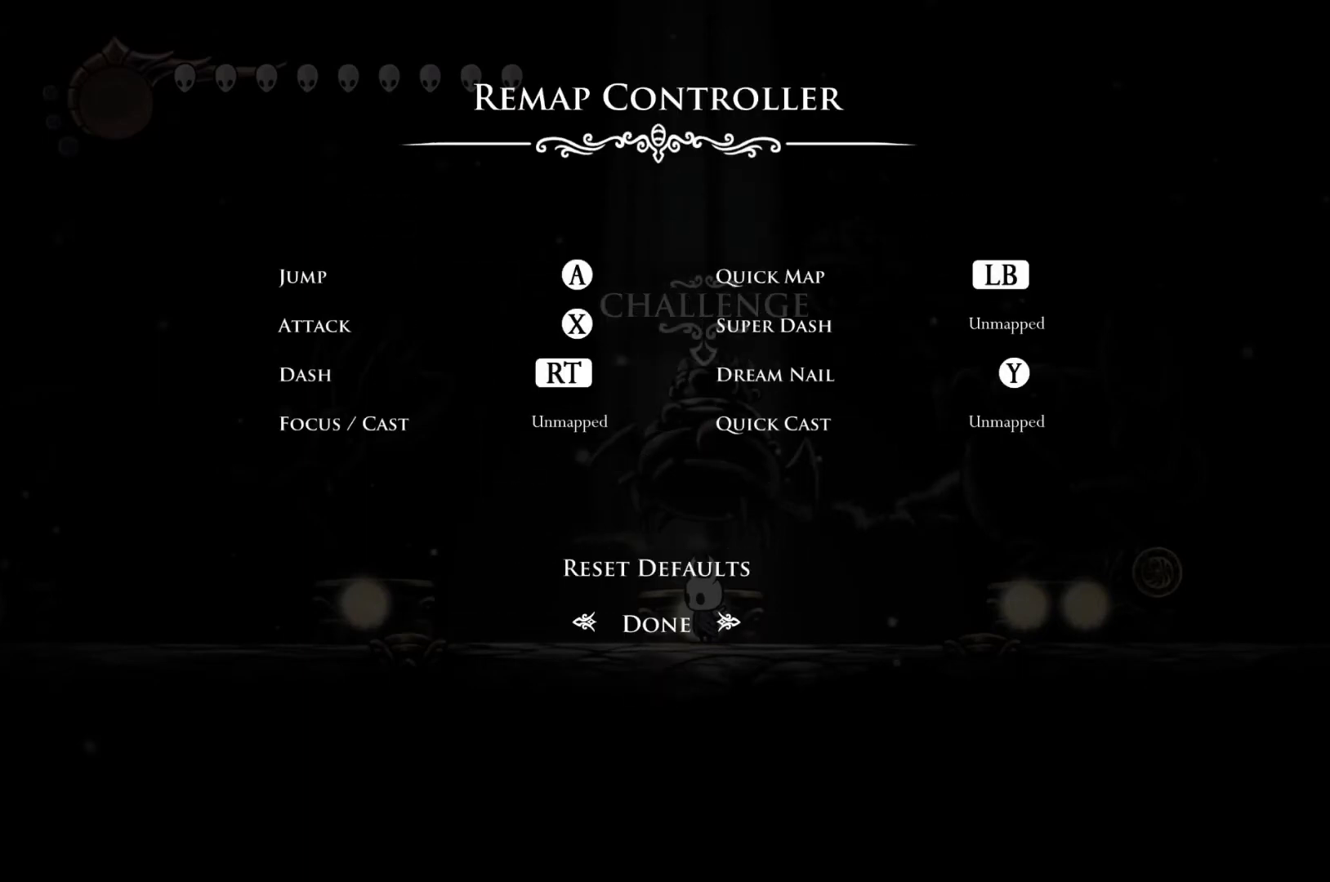
{"buttons": [], "left_stick": "center", "events": []}
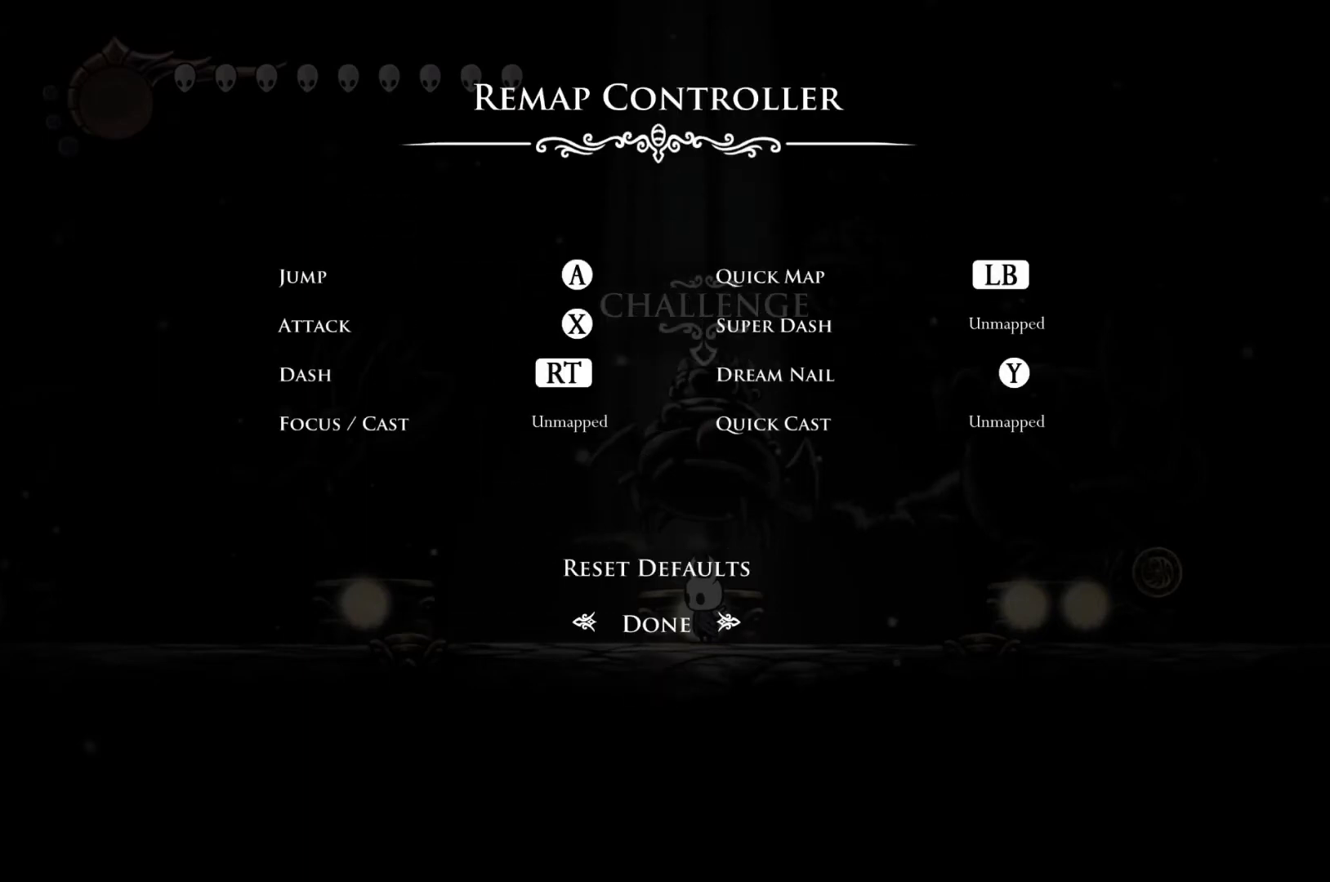
{"buttons": [], "left_stick": "center", "events": []}
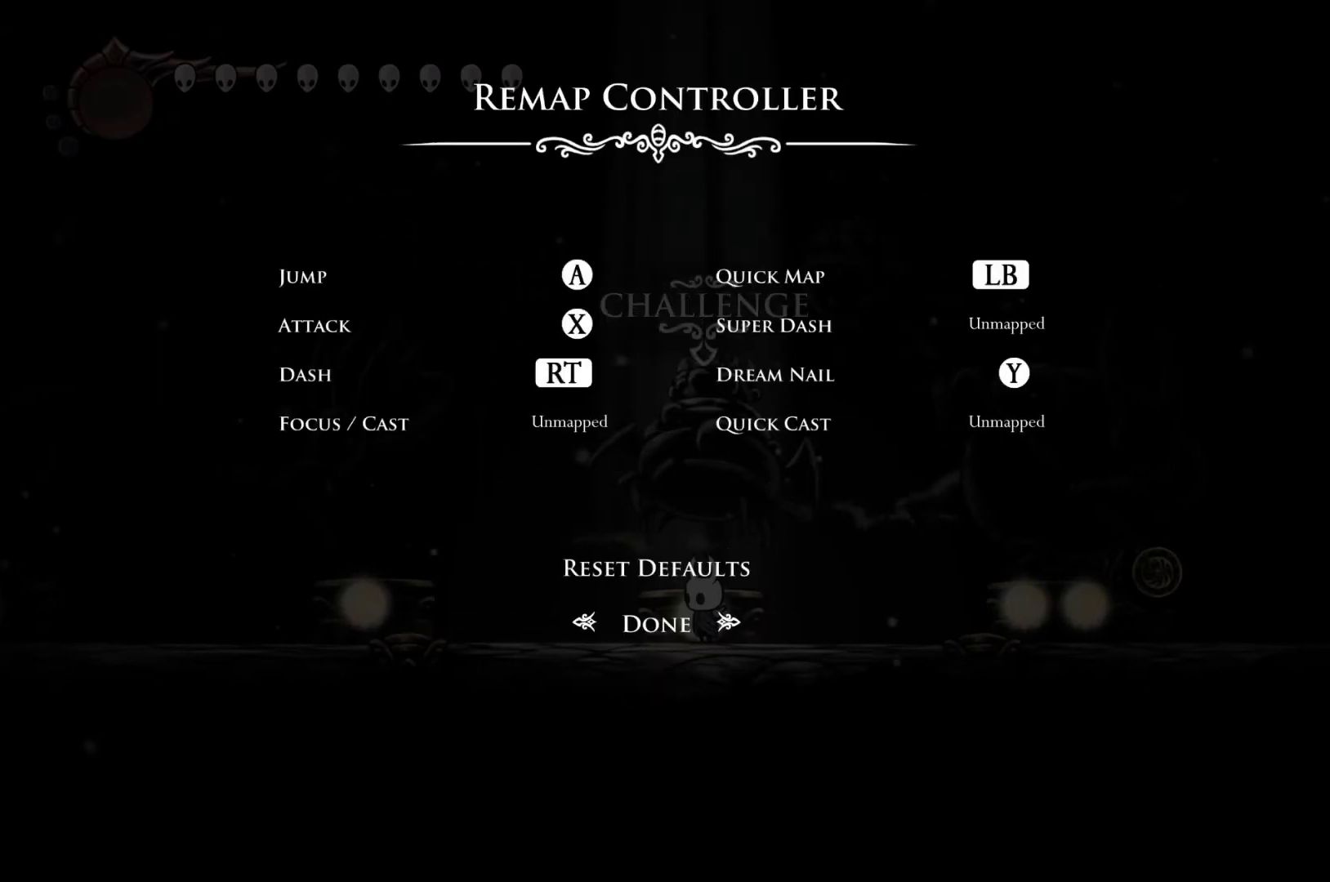
{"buttons": [], "left_stick": "center", "events": []}
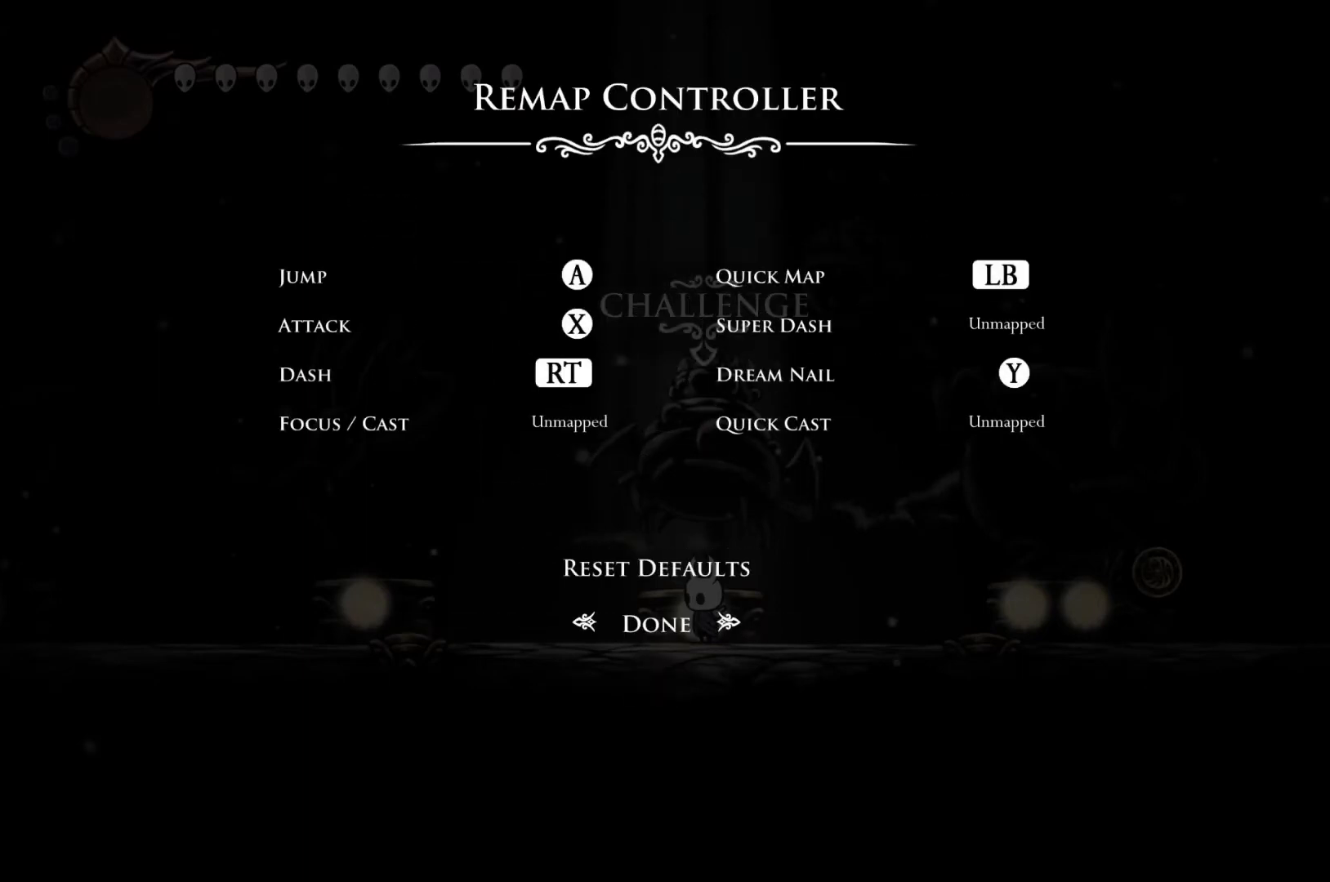
{"buttons": [], "left_stick": "center", "events": []}
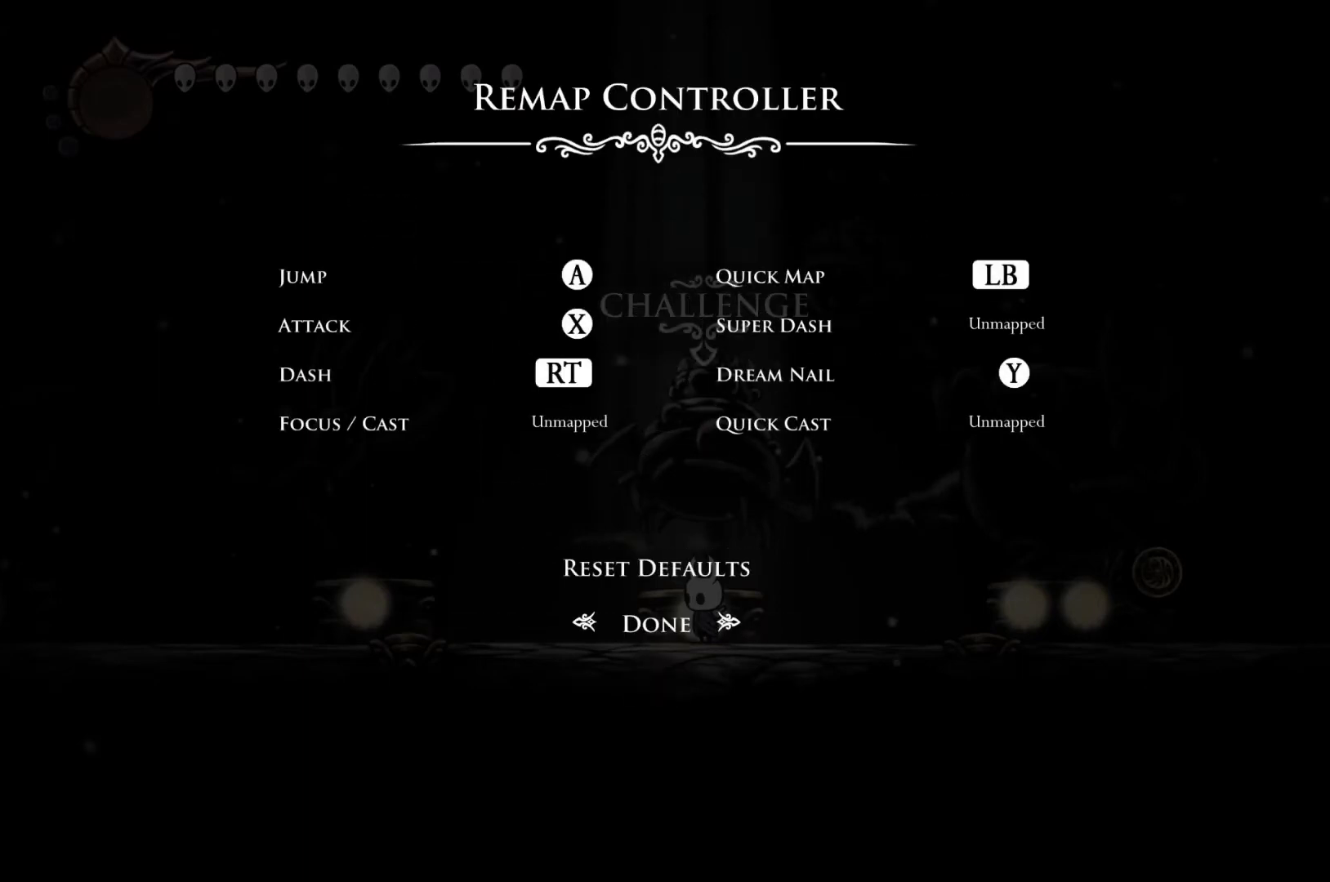
{"buttons": [], "left_stick": "center", "events": []}